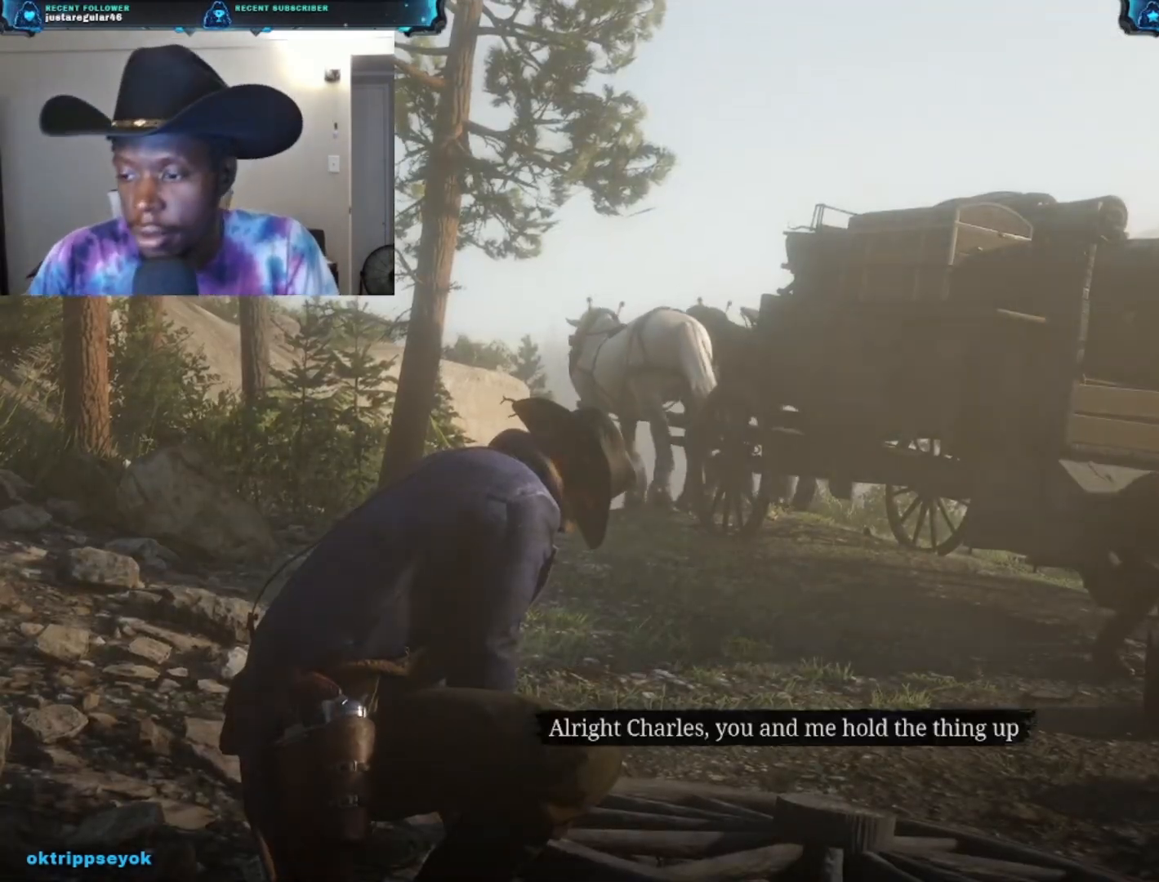
Gameplay with a controller (Xbox layout); each line is a JSON object with the inputs held at the frame after it. "events" lists button and stick changes between this image and that frame as [ms after this image, input, new state], when the widget could be followed in between.
{"buttons": [], "left_stick": "up", "right_stick": "center", "events": [[267, "left_stick", "up"]]}
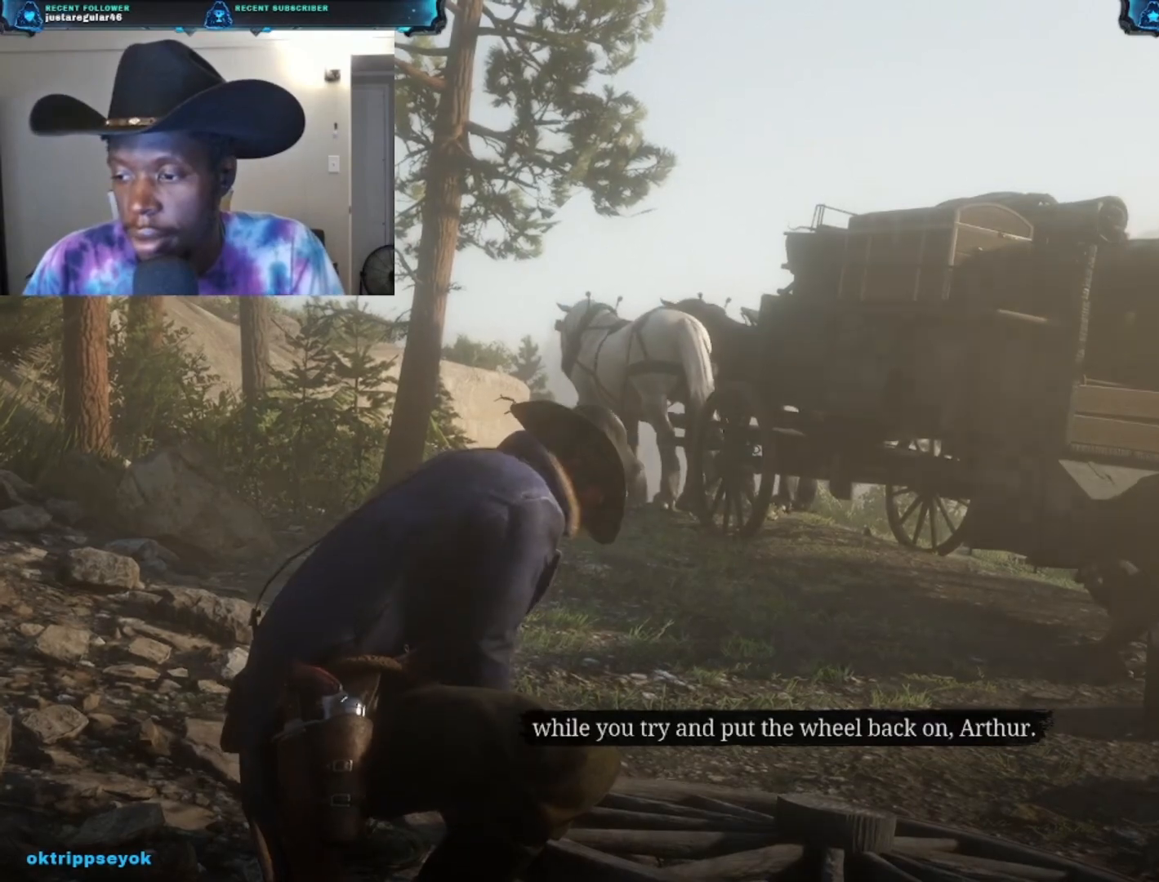
{"buttons": [], "left_stick": "up", "right_stick": "center", "events": []}
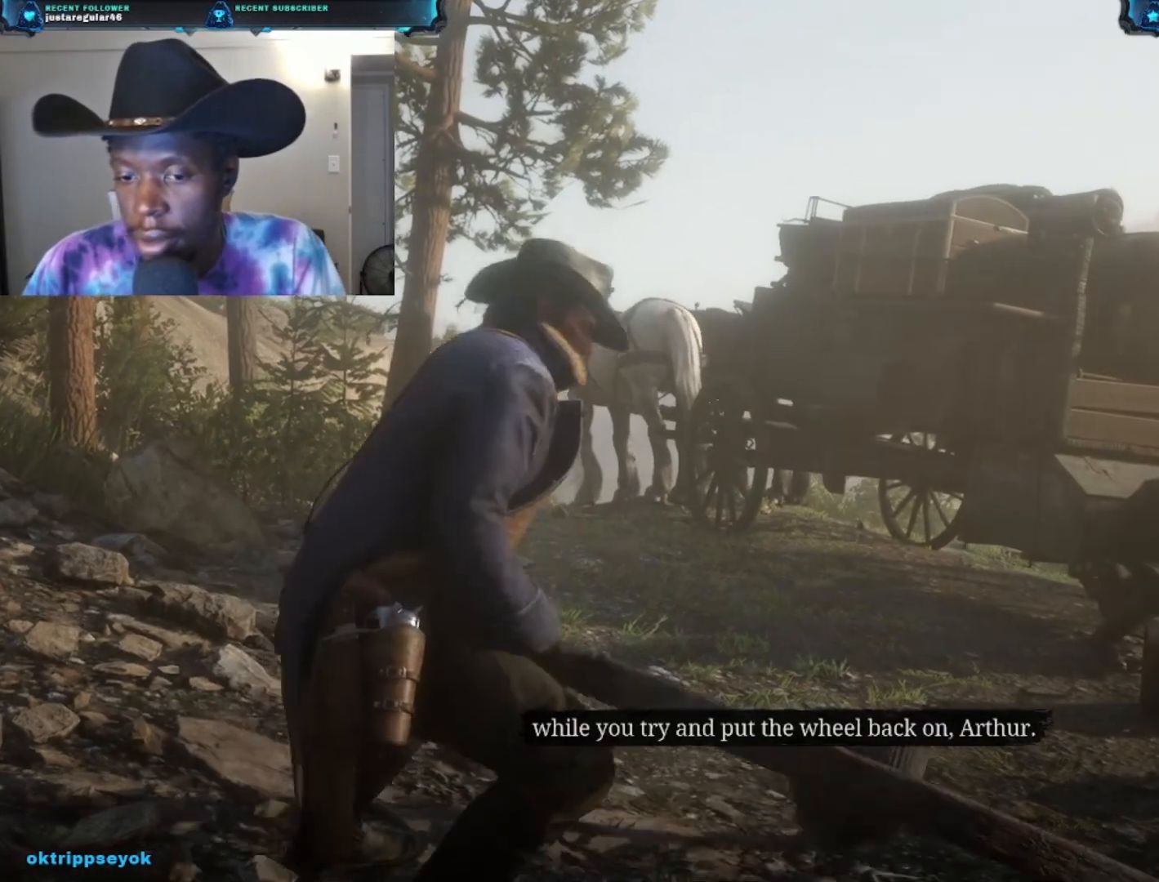
{"buttons": [], "left_stick": "up", "right_stick": "center", "events": []}
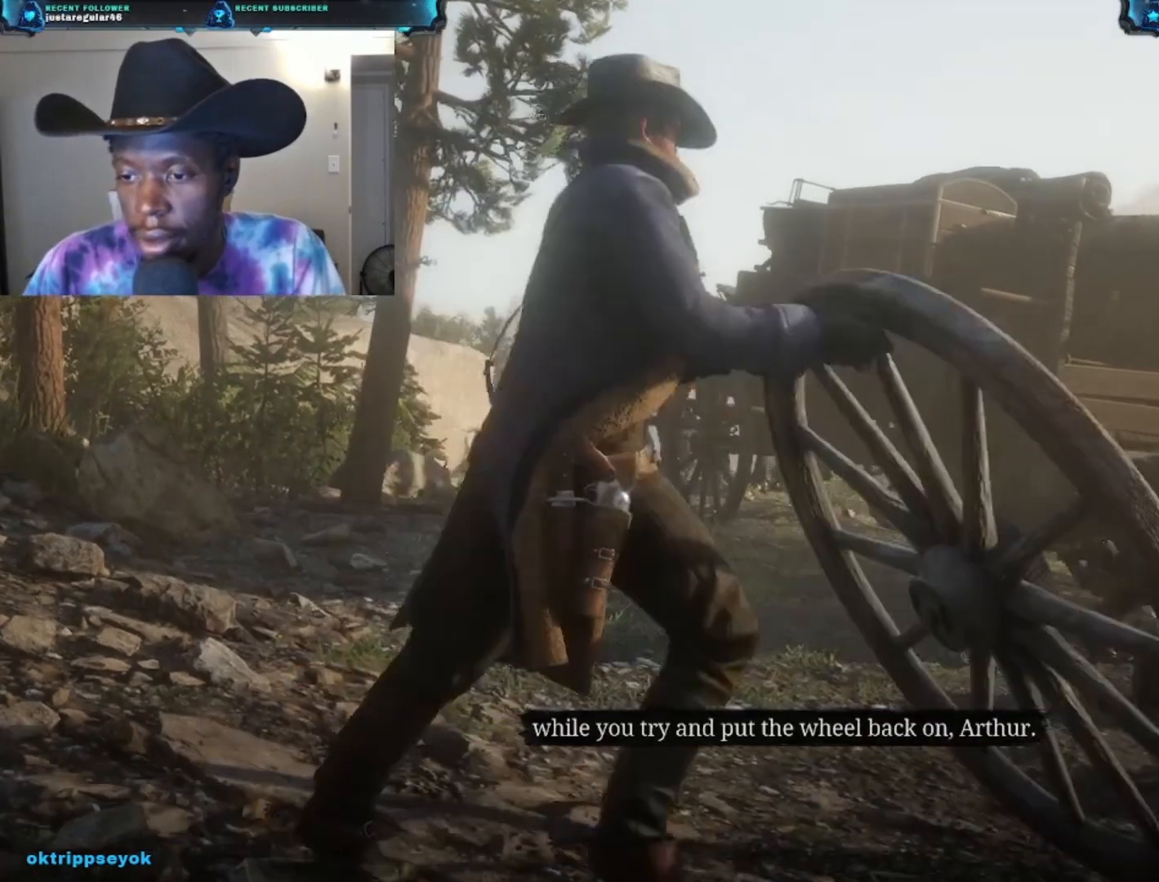
{"buttons": [], "left_stick": "up", "right_stick": "center", "events": []}
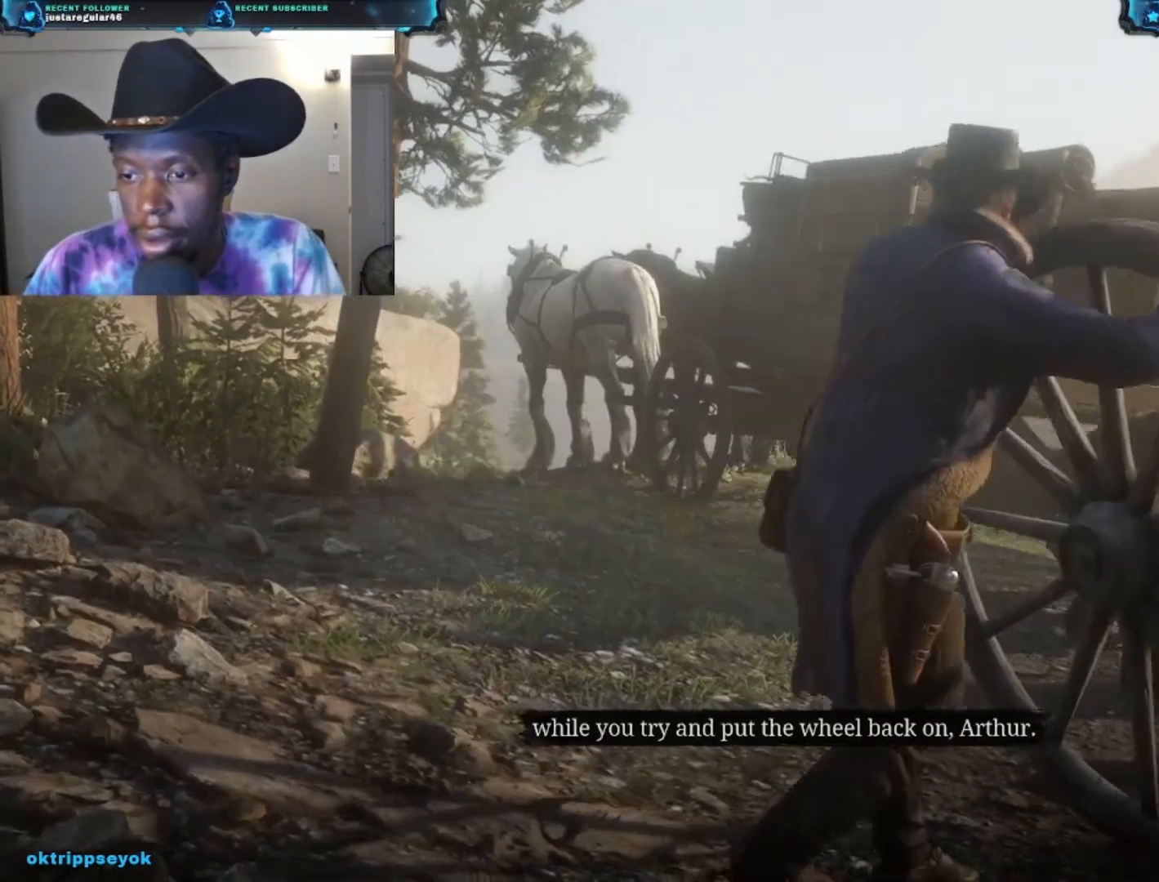
{"buttons": [], "left_stick": "up", "right_stick": "center", "events": []}
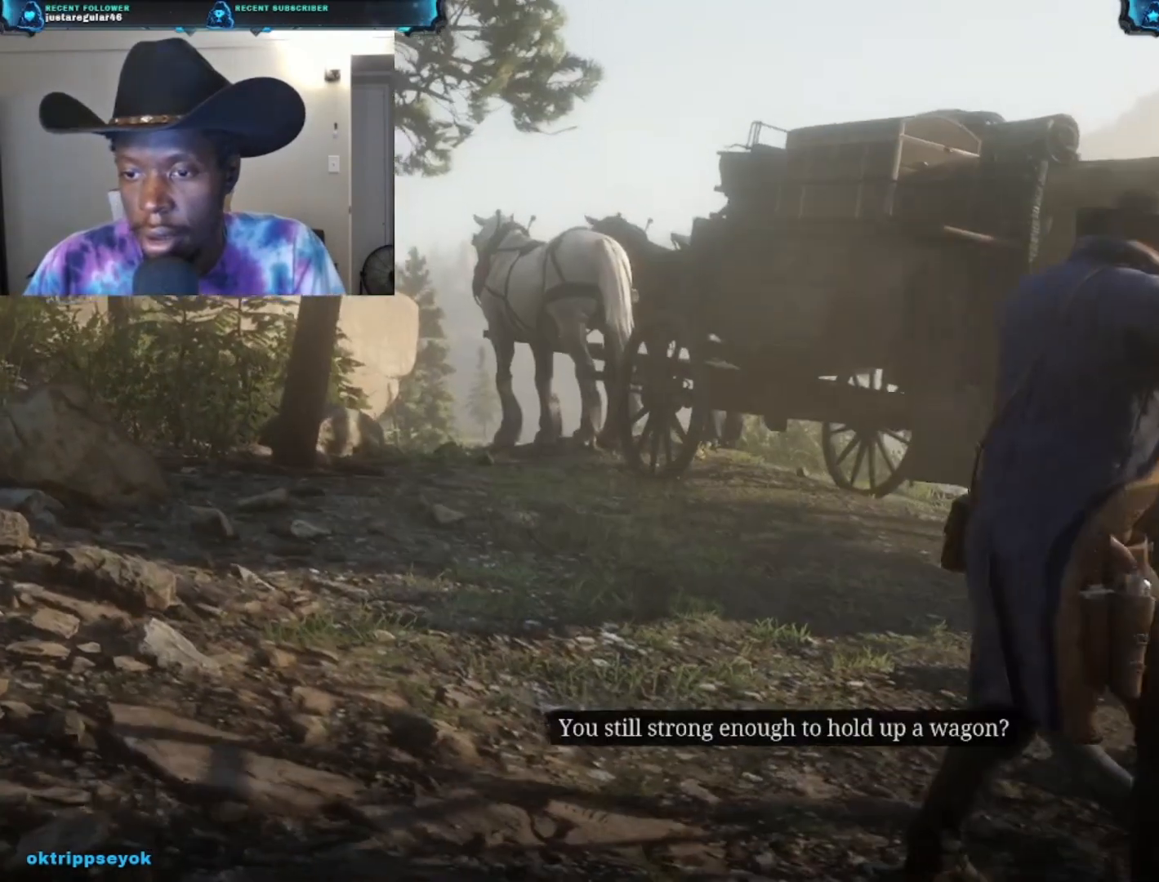
{"buttons": [], "left_stick": "up", "right_stick": "center", "events": []}
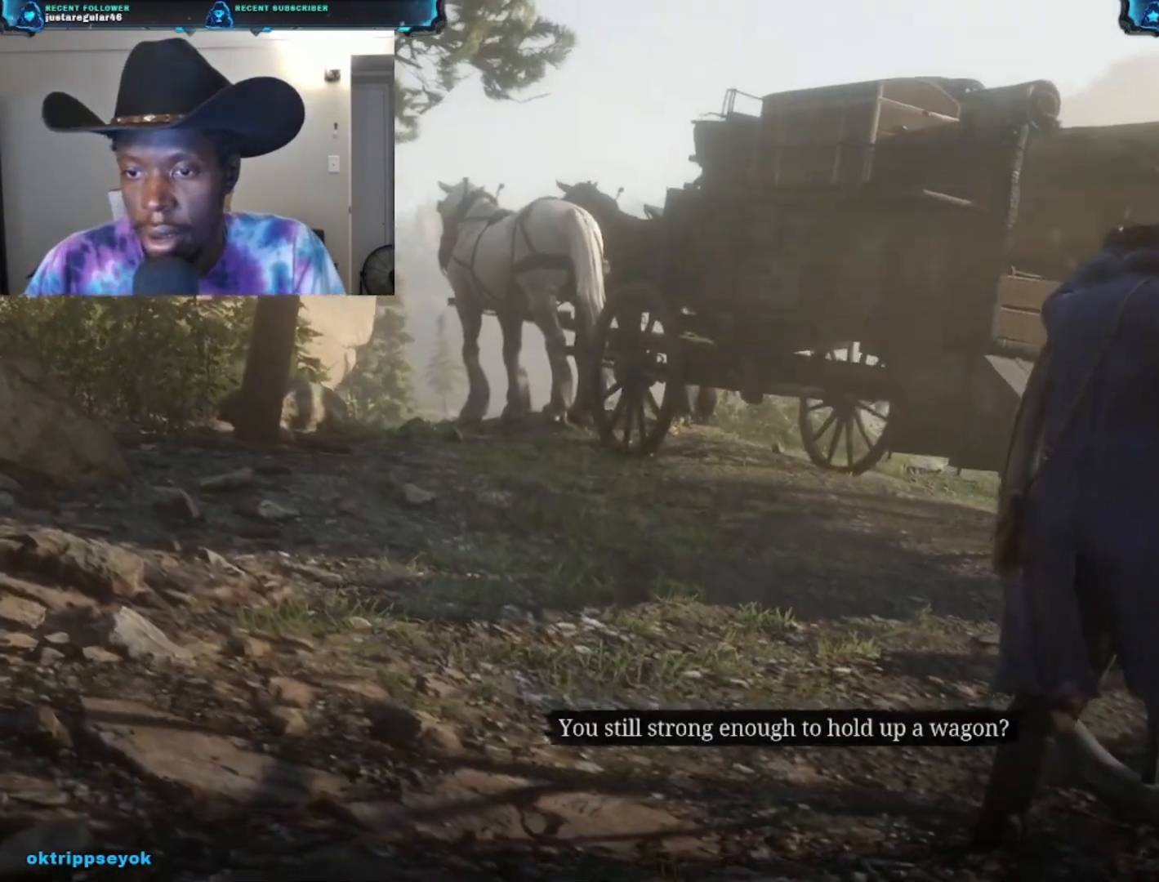
{"buttons": [], "left_stick": "up", "right_stick": "center", "events": []}
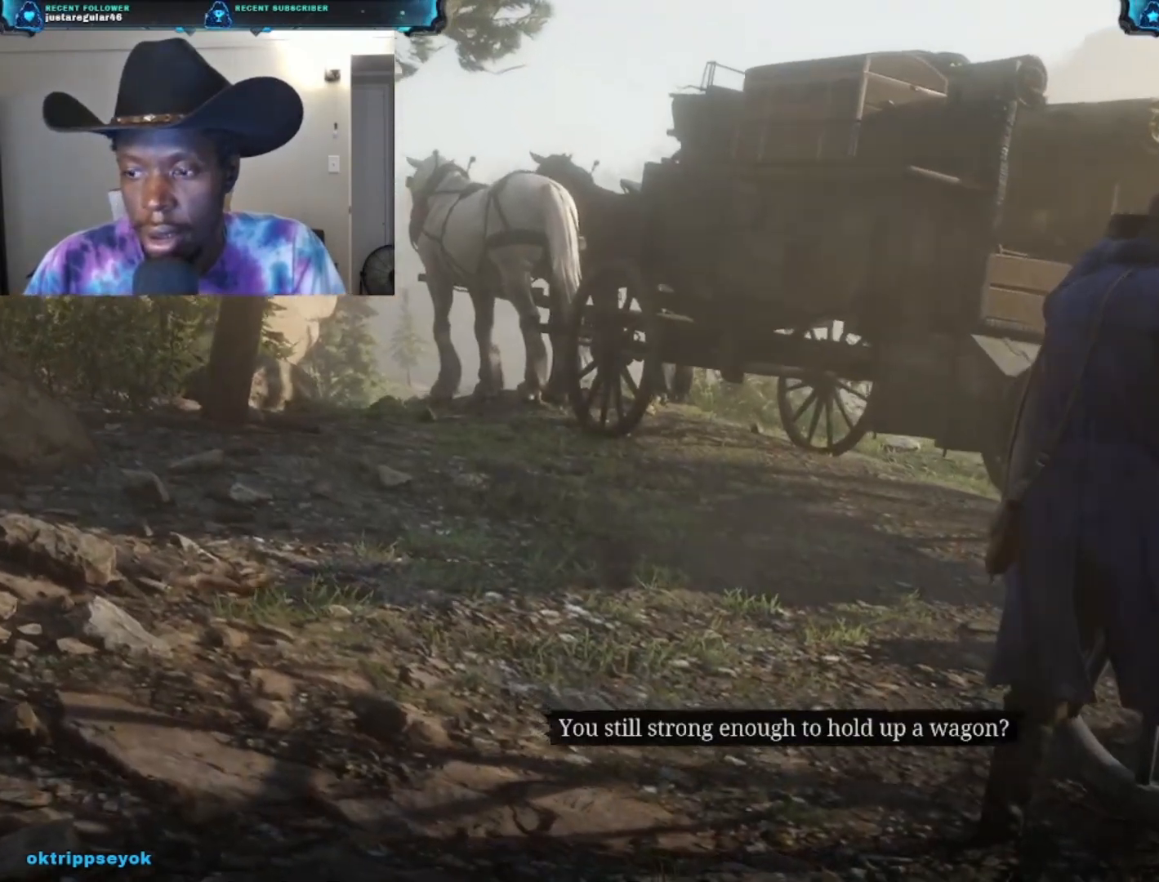
{"buttons": [], "left_stick": "up-left", "right_stick": "center", "events": [[300, "left_stick", "up-left"]]}
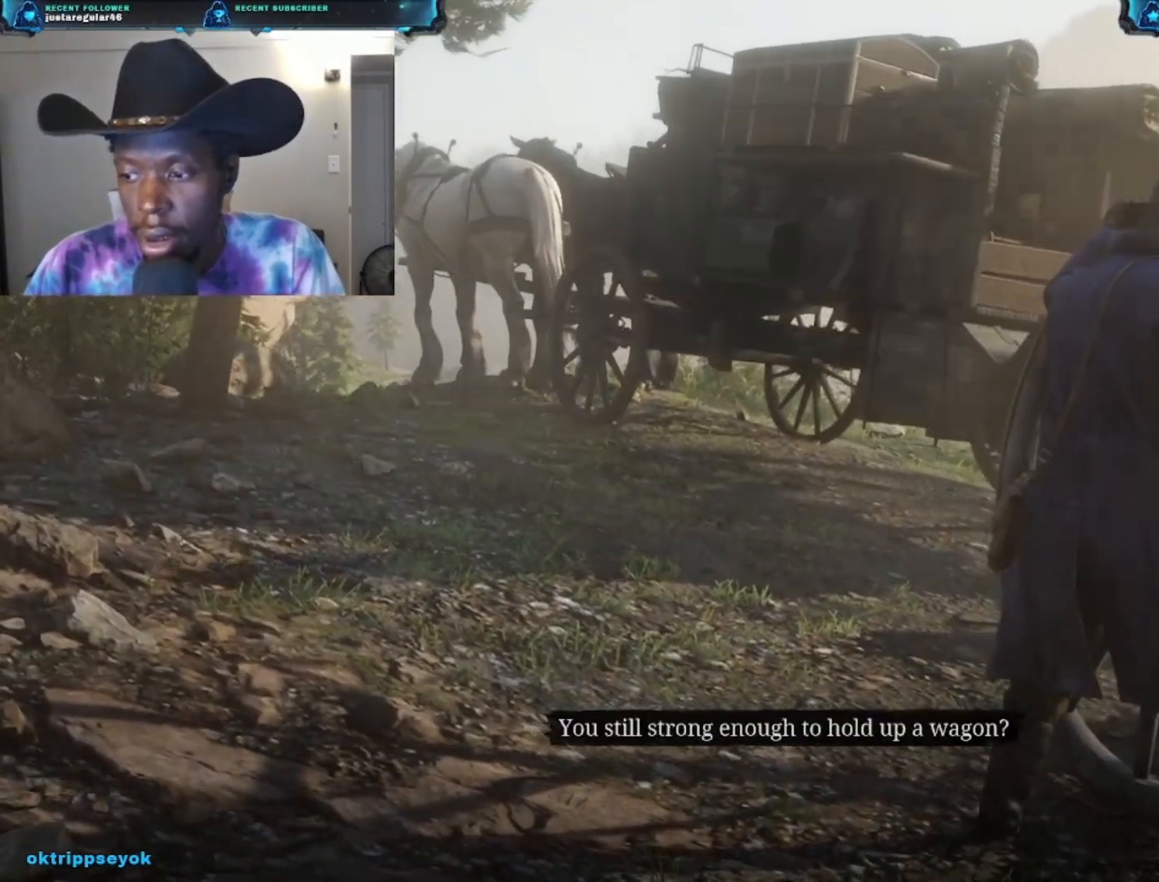
{"buttons": [], "left_stick": "up-left", "right_stick": "center", "events": []}
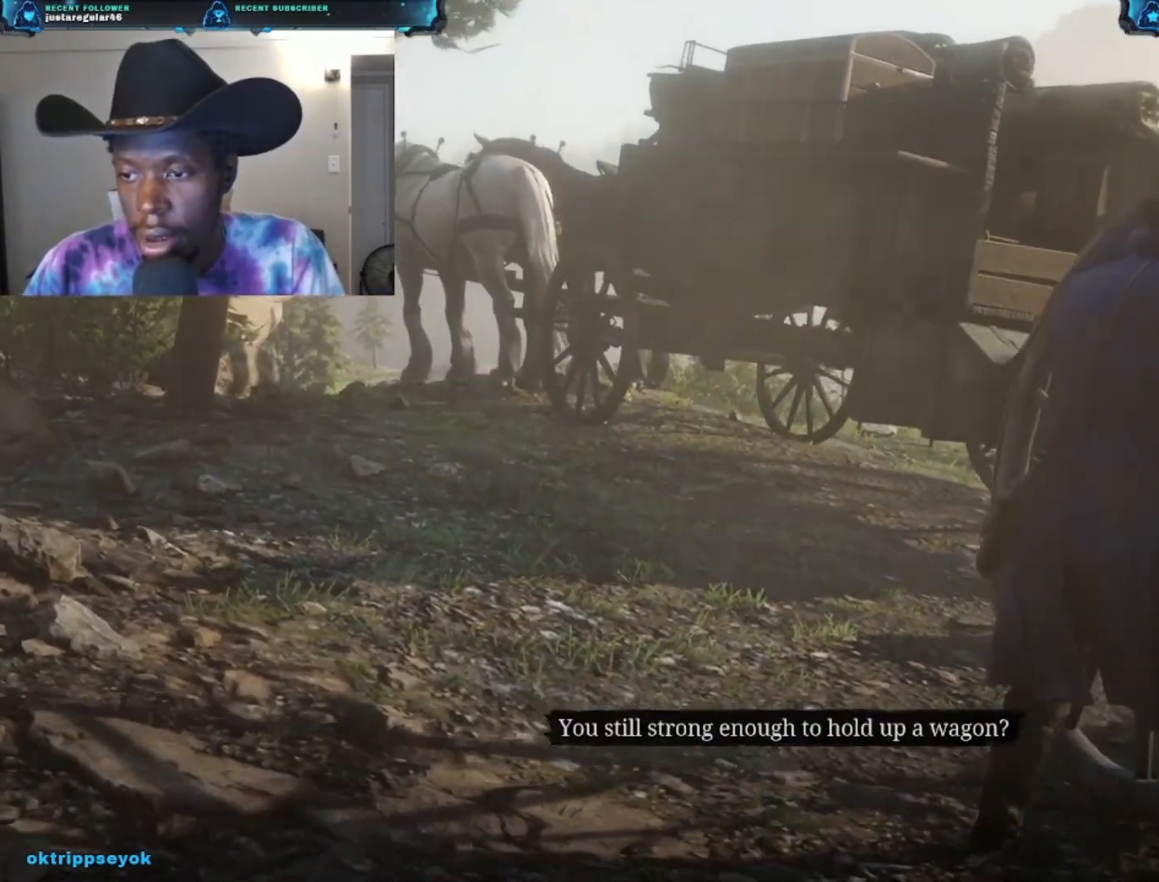
{"buttons": [], "left_stick": "up-left", "right_stick": "center", "events": []}
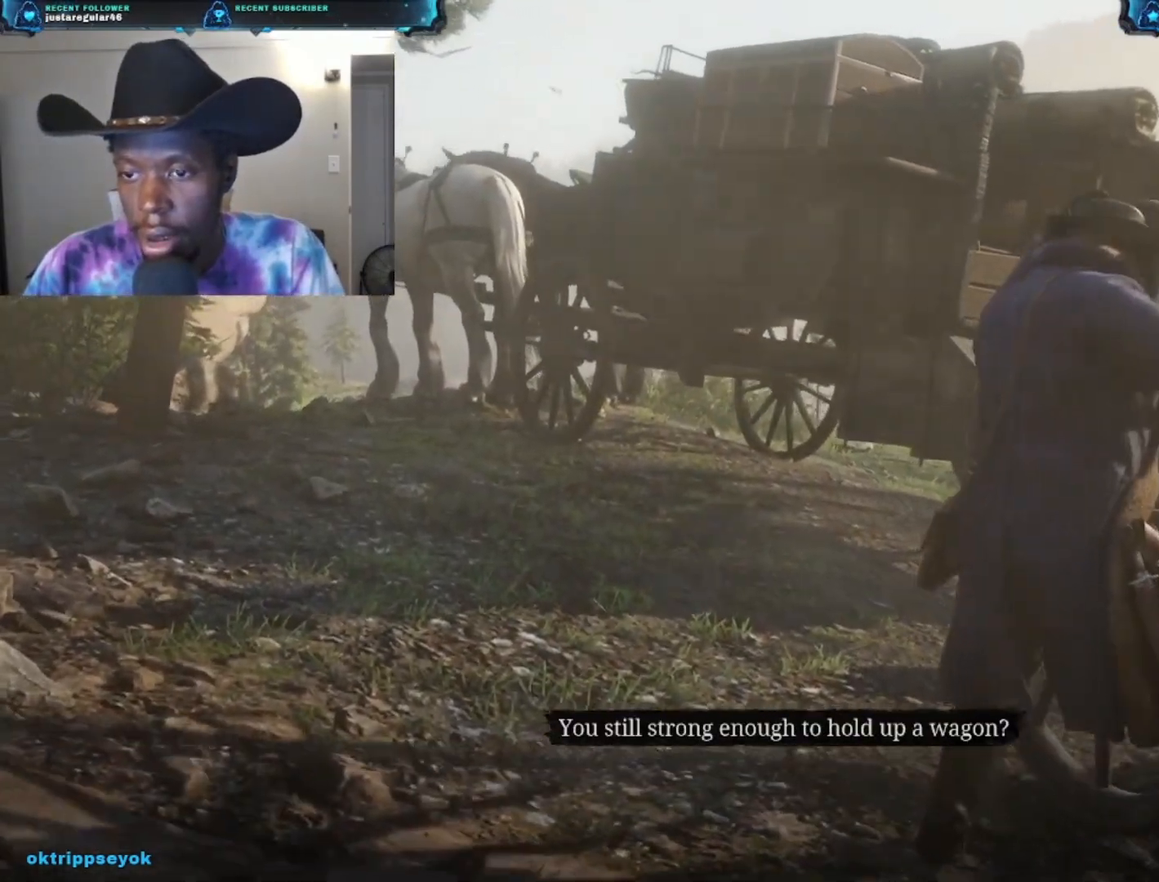
{"buttons": [], "left_stick": "up-left", "right_stick": "center", "events": []}
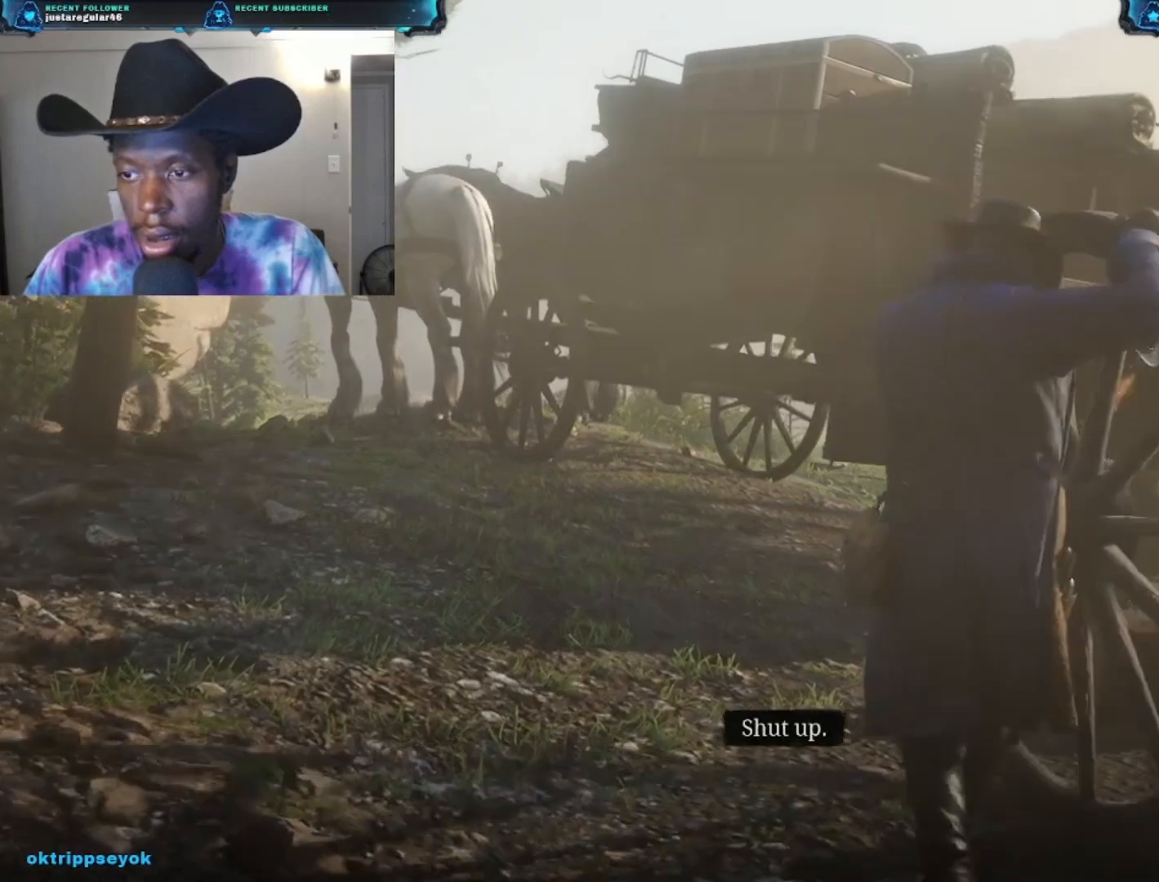
{"buttons": [], "left_stick": "up-left", "right_stick": "center", "events": []}
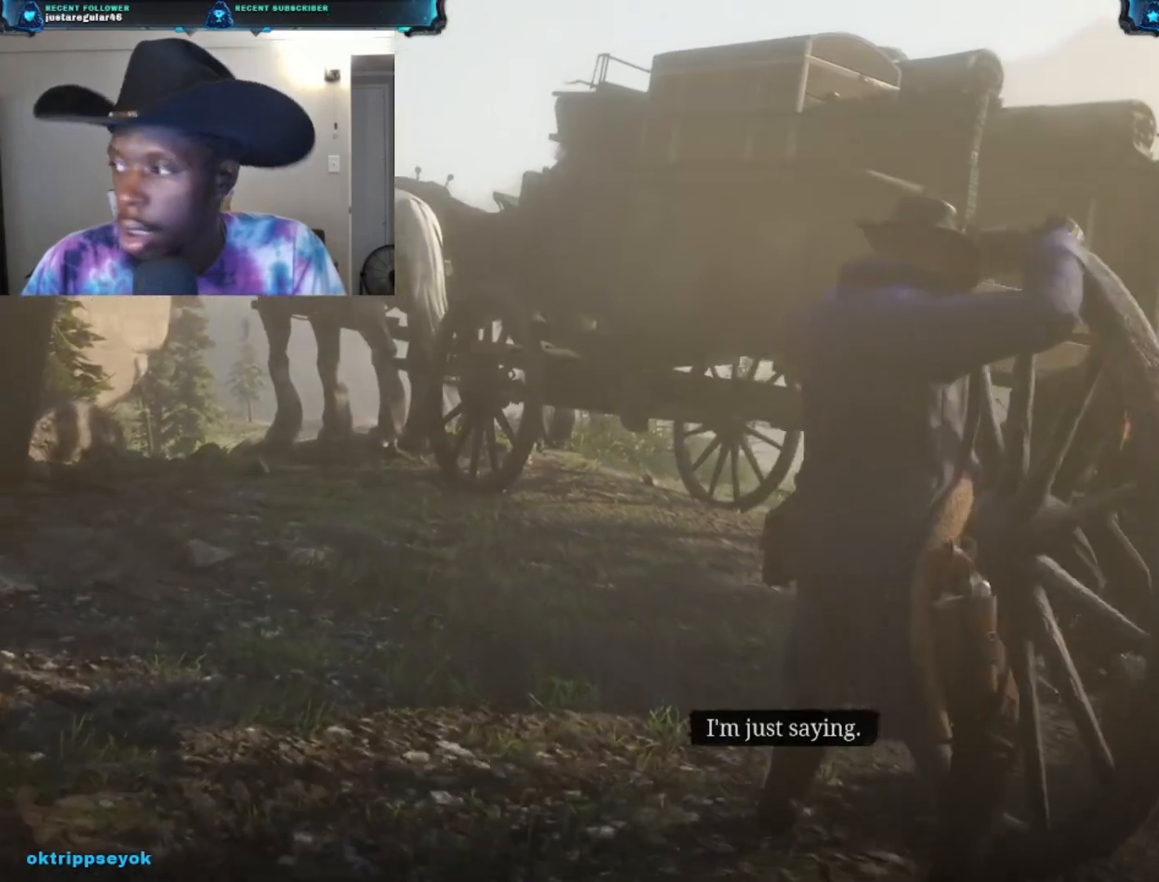
{"buttons": [], "left_stick": "up-left", "right_stick": "center", "events": []}
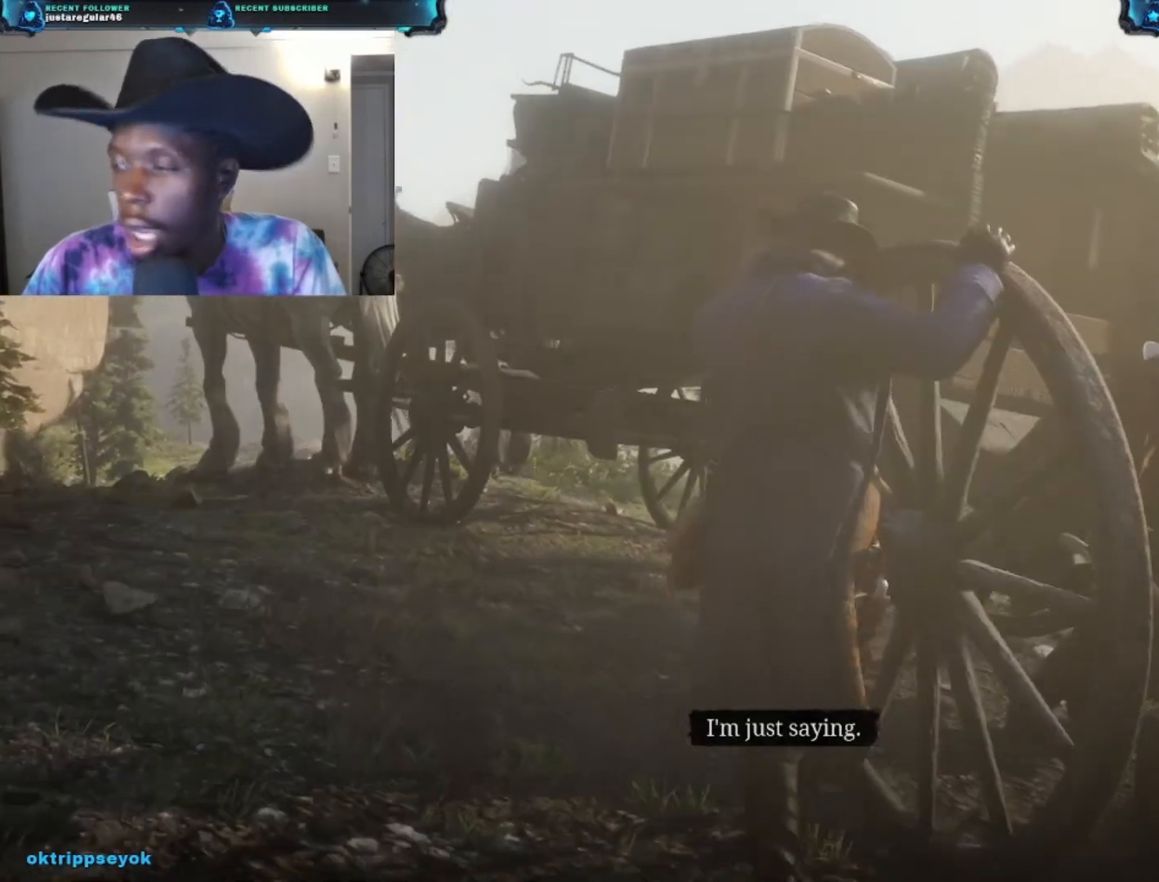
{"buttons": [], "left_stick": "up-left", "right_stick": "center", "events": []}
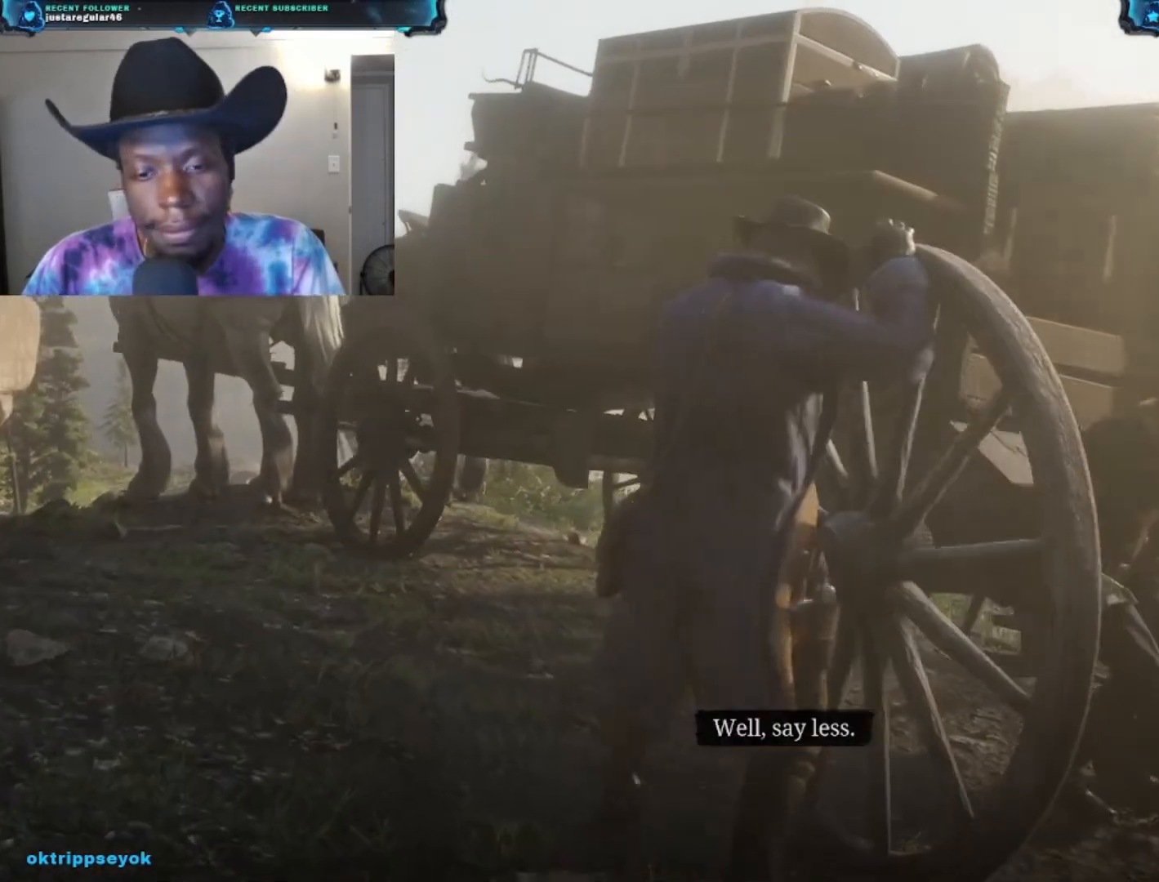
{"buttons": [], "left_stick": "up-left", "right_stick": "center", "events": []}
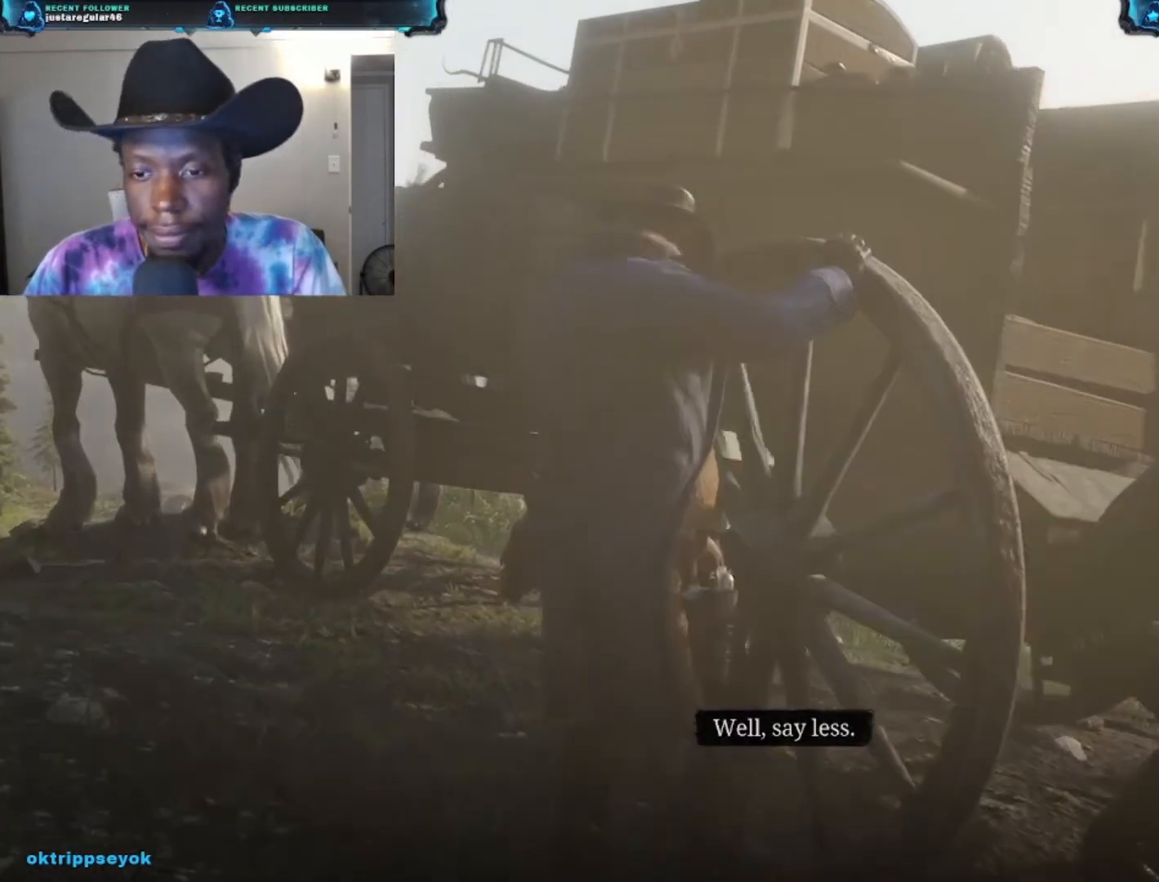
{"buttons": [], "left_stick": "up-left", "right_stick": "center", "events": []}
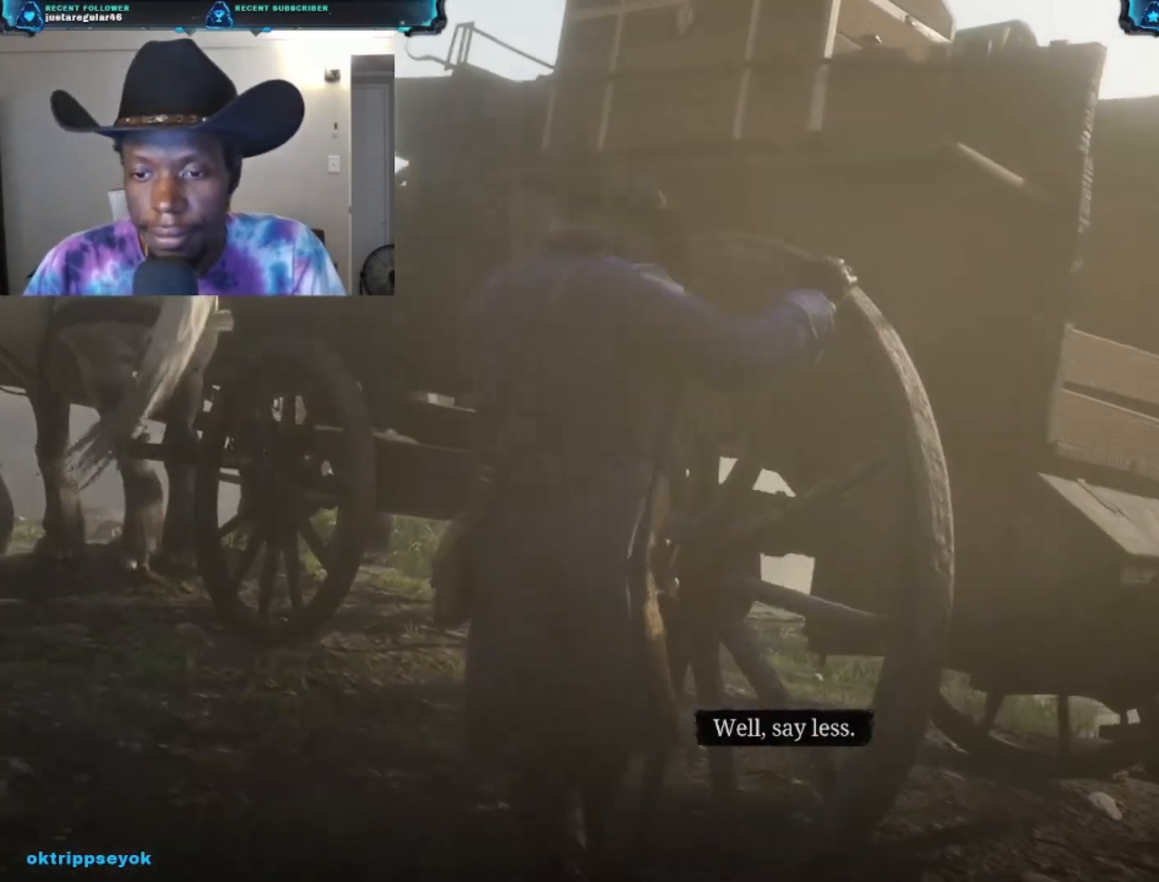
{"buttons": [], "left_stick": "up-left", "right_stick": "center", "events": []}
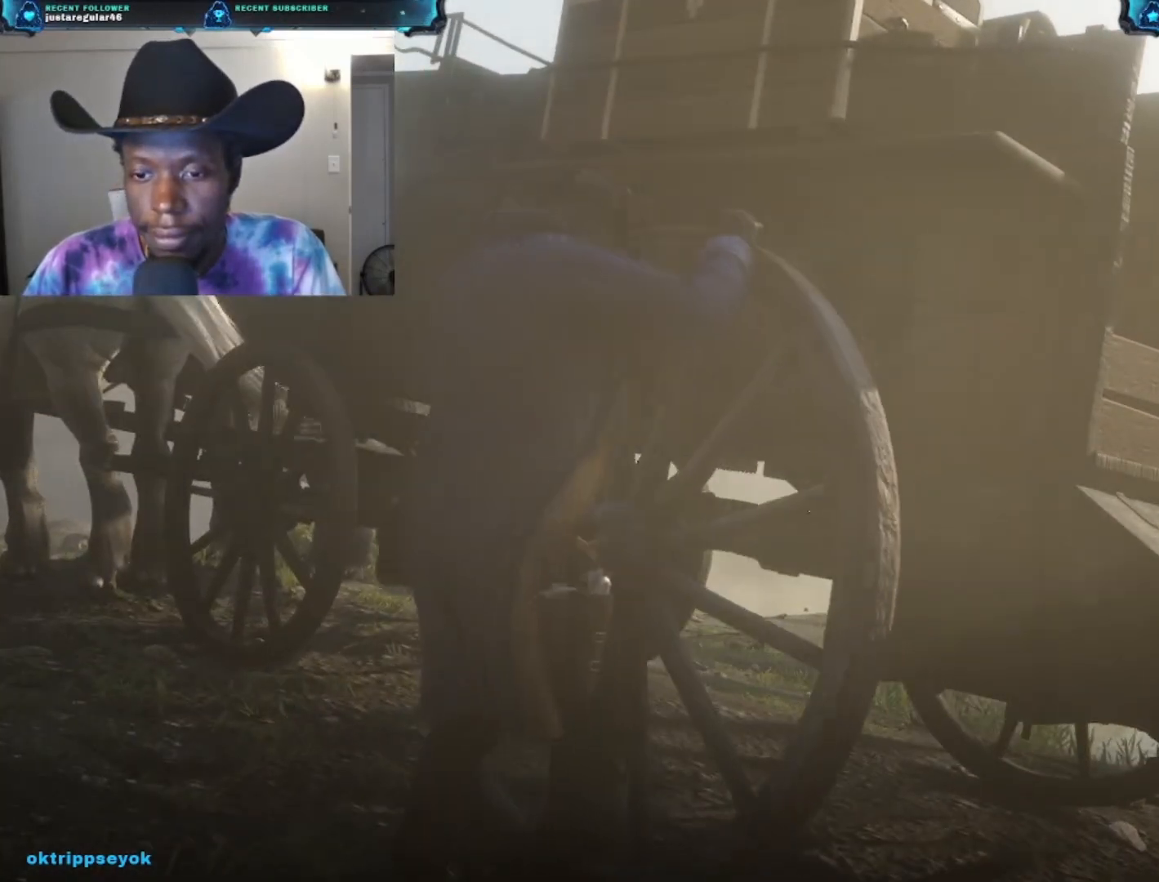
{"buttons": [], "left_stick": "up-left", "right_stick": "center", "events": []}
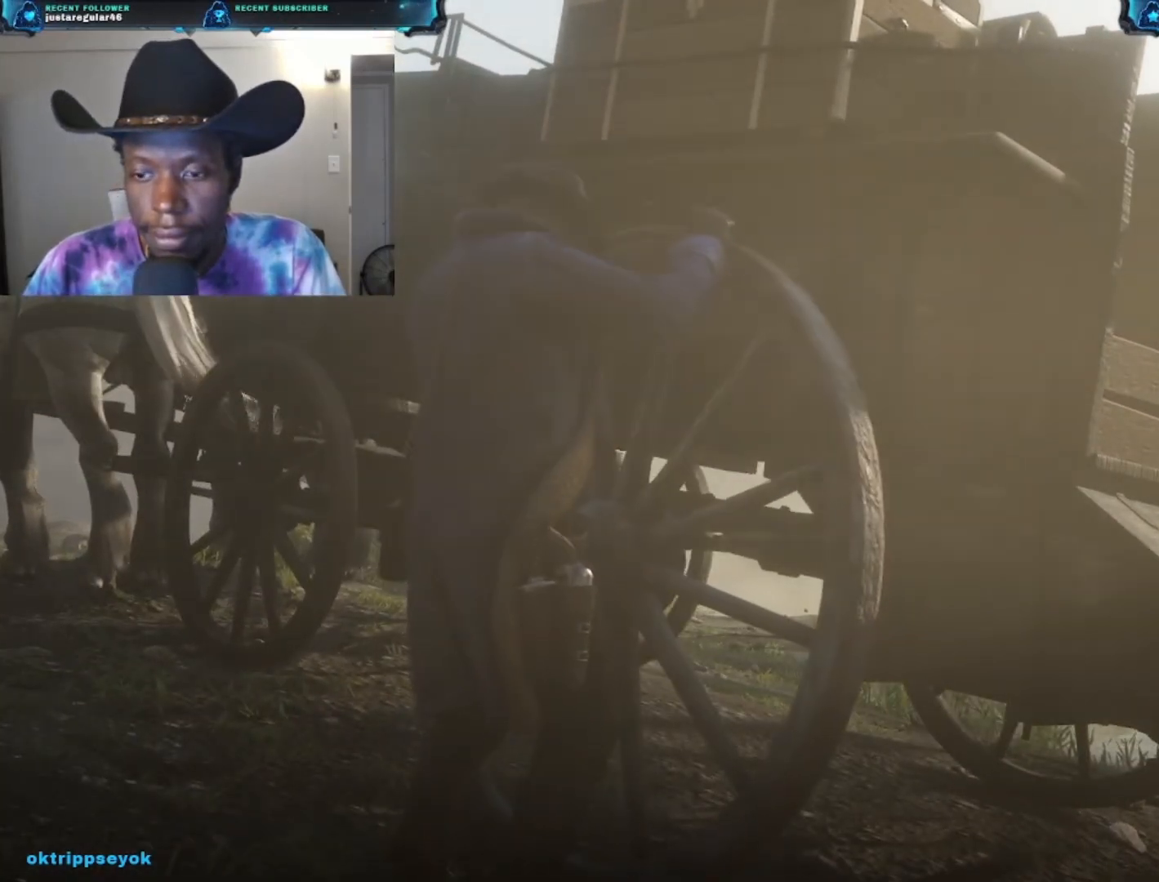
{"buttons": [], "left_stick": "up-left", "right_stick": "center", "events": []}
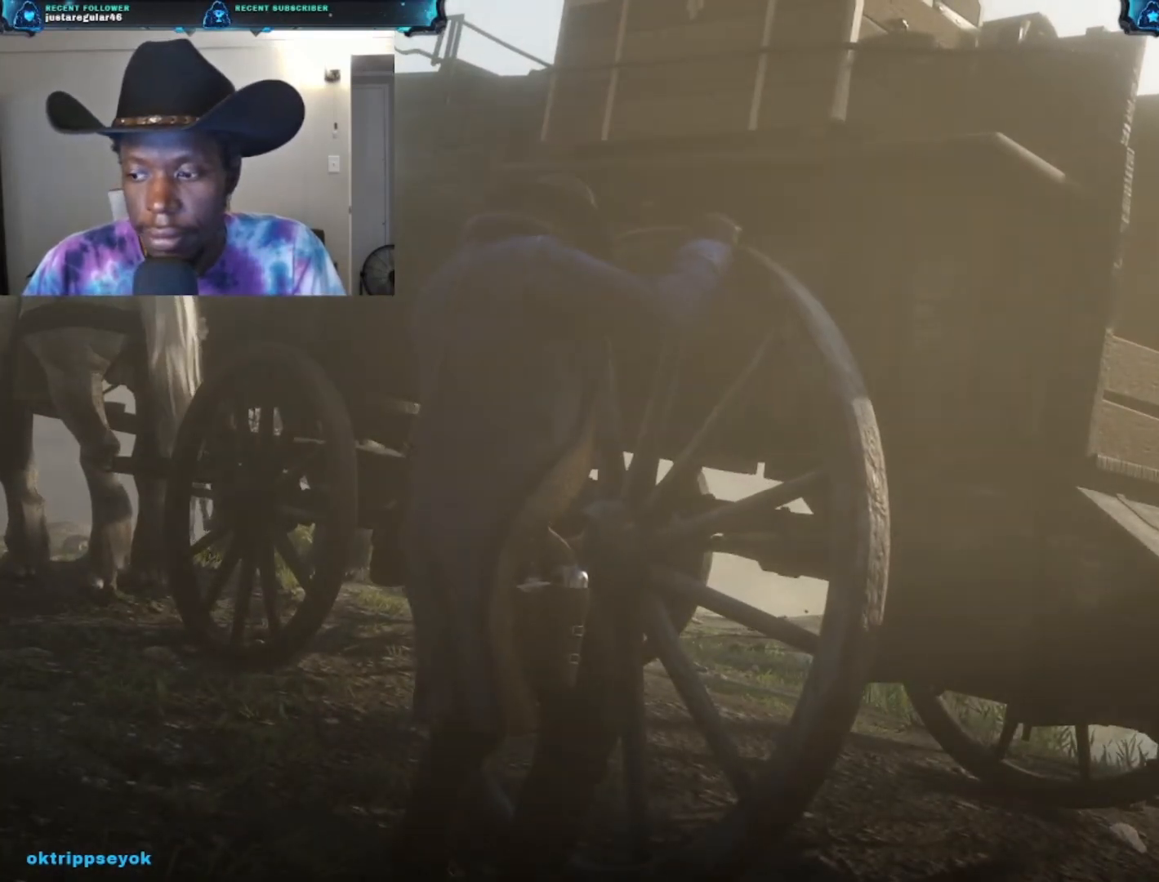
{"buttons": [], "left_stick": "up", "right_stick": "center", "events": [[133, "left_stick", "up"]]}
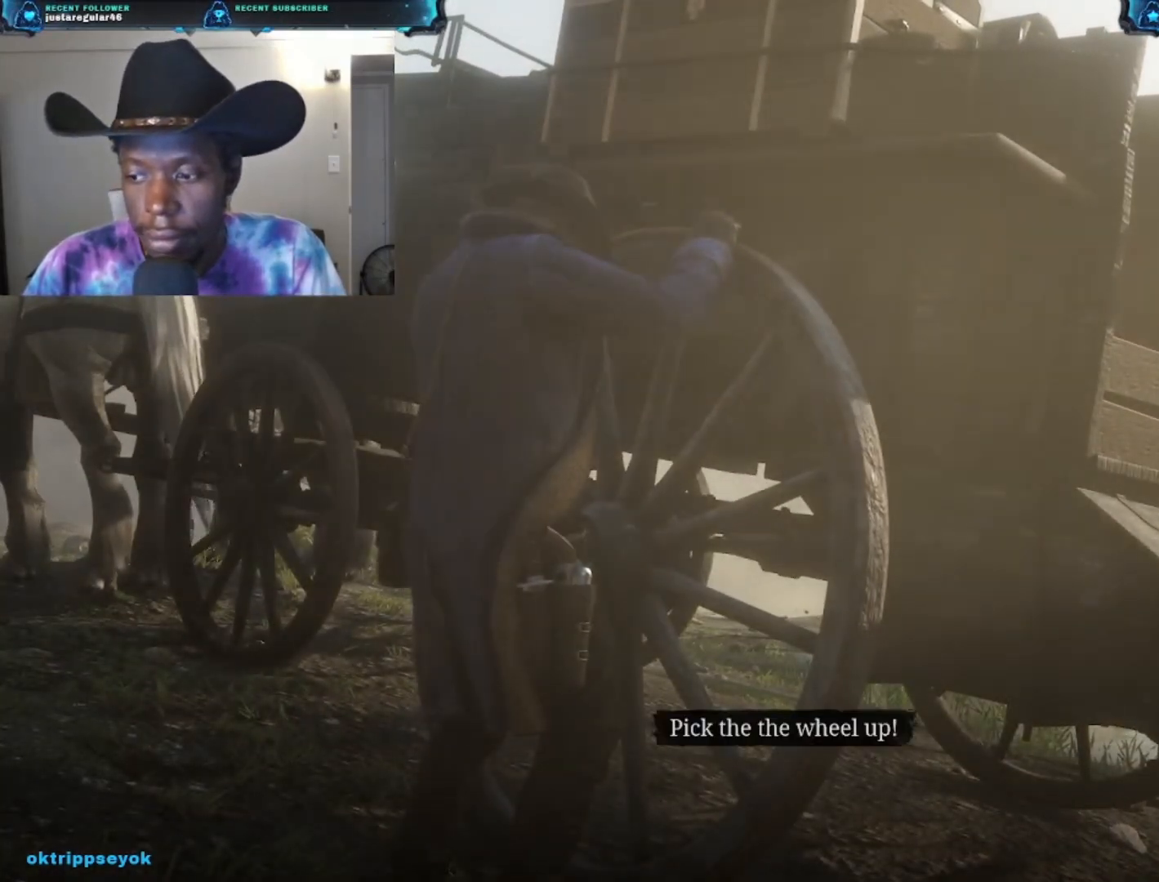
{"buttons": [], "left_stick": "up", "right_stick": "center", "events": []}